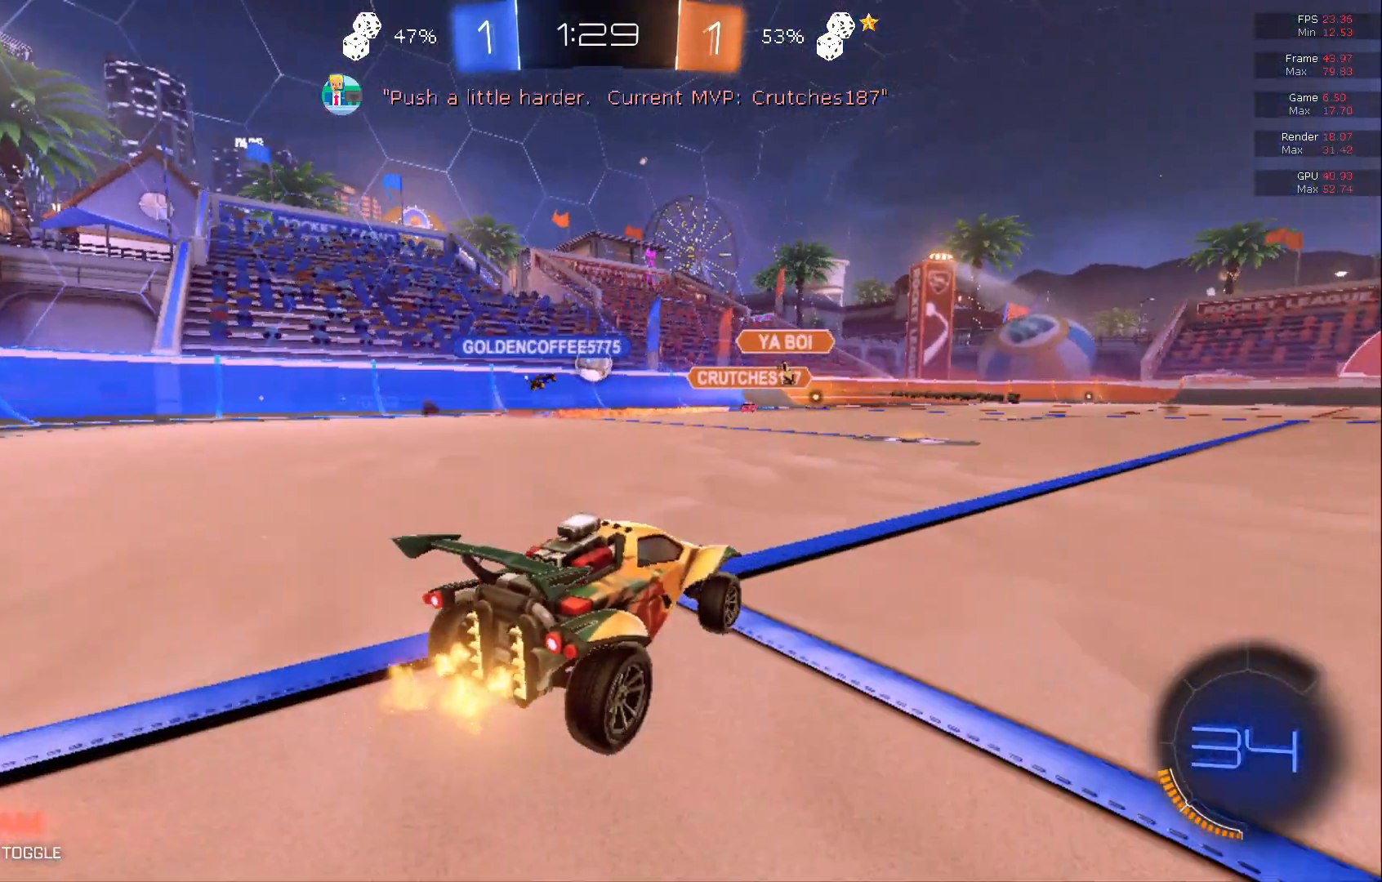
Gameplay with a controller (Xbox layout); each line is a JSON object with the inputs held at the frame after it. "events" lists button and stick changes between this image and that frame as [ms after this image, input, new state], when the widget could be followed in between. Not read: DPAD_DOWN DPAD_LEFT DPAD_RIGHT DPAD_UP L3 R3 SELECT START right_stick.
{"buttons": ["R2"], "left_stick": "center", "events": []}
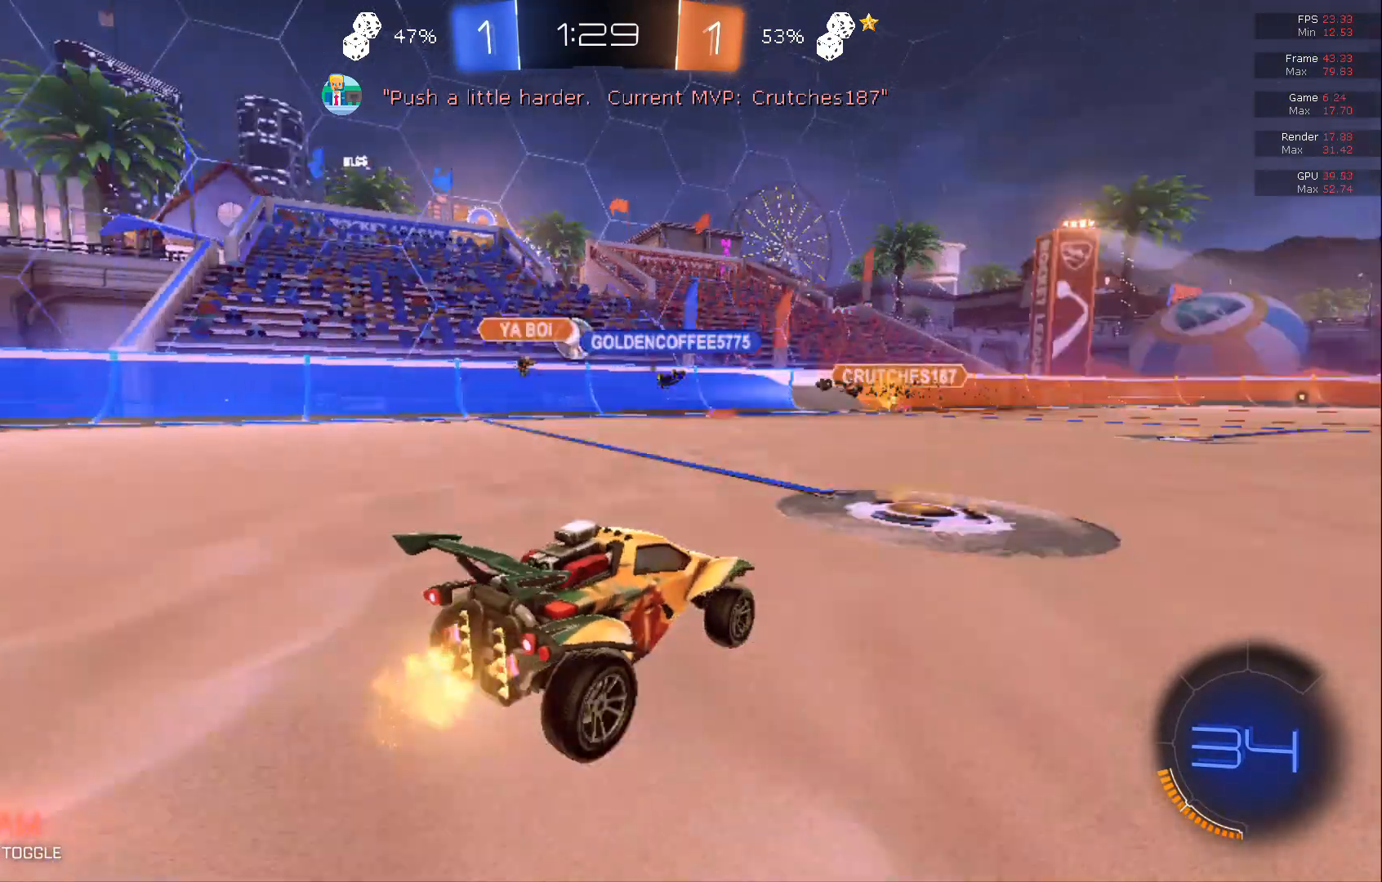
{"buttons": ["L2"], "left_stick": "left", "events": [[200, "left_stick", "left"], [433, "left_stick", "center"], [483, "L2", "down"], [483, "R2", "up"], [483, "left_stick", "left"]]}
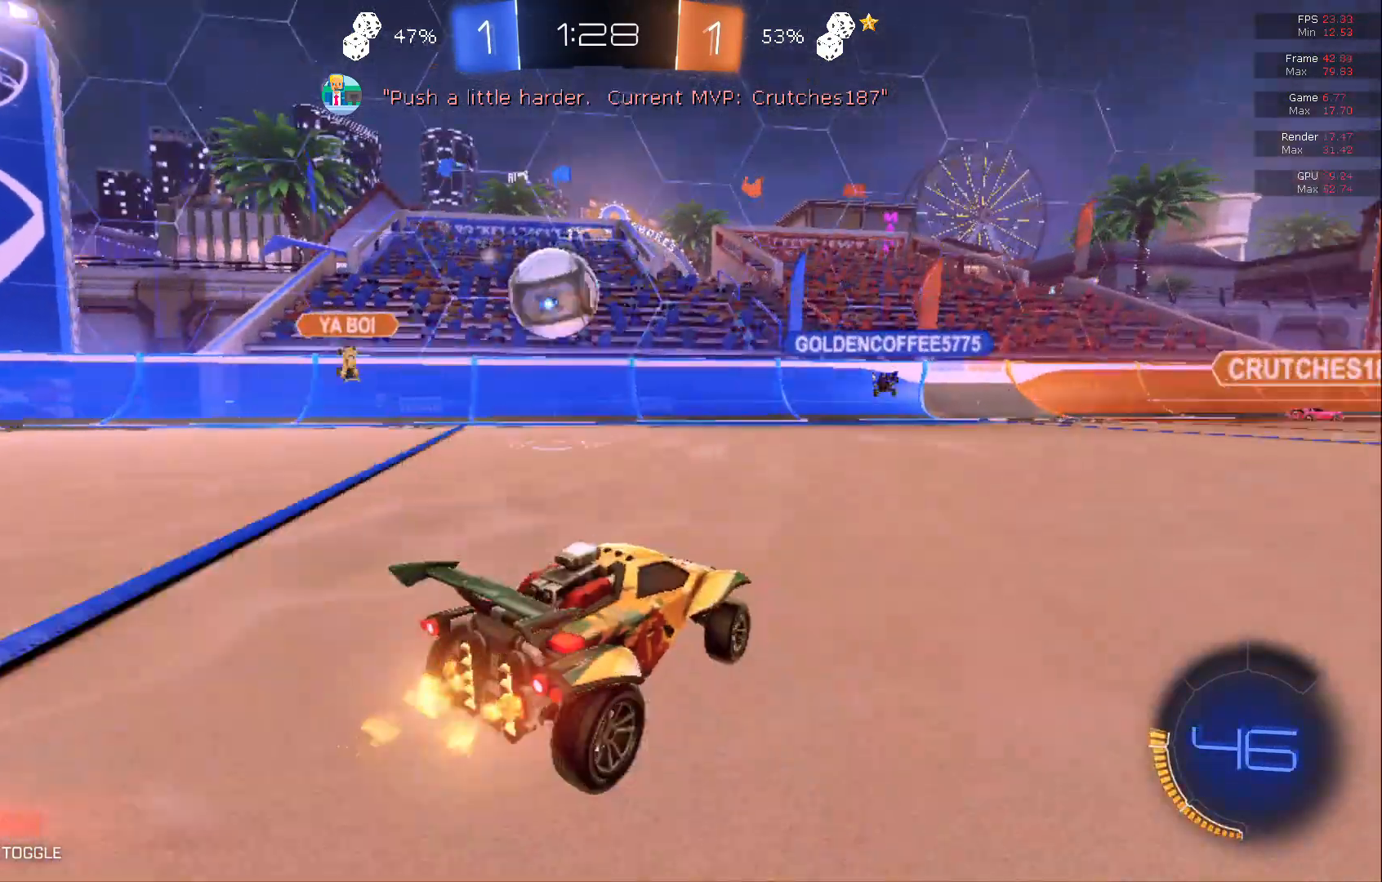
{"buttons": ["R2"], "left_stick": "left", "events": [[17, "L2", "up"], [17, "R2", "down"], [50, "L2", "down"], [50, "R2", "up"], [167, "R2", "down"], [233, "L2", "up"]]}
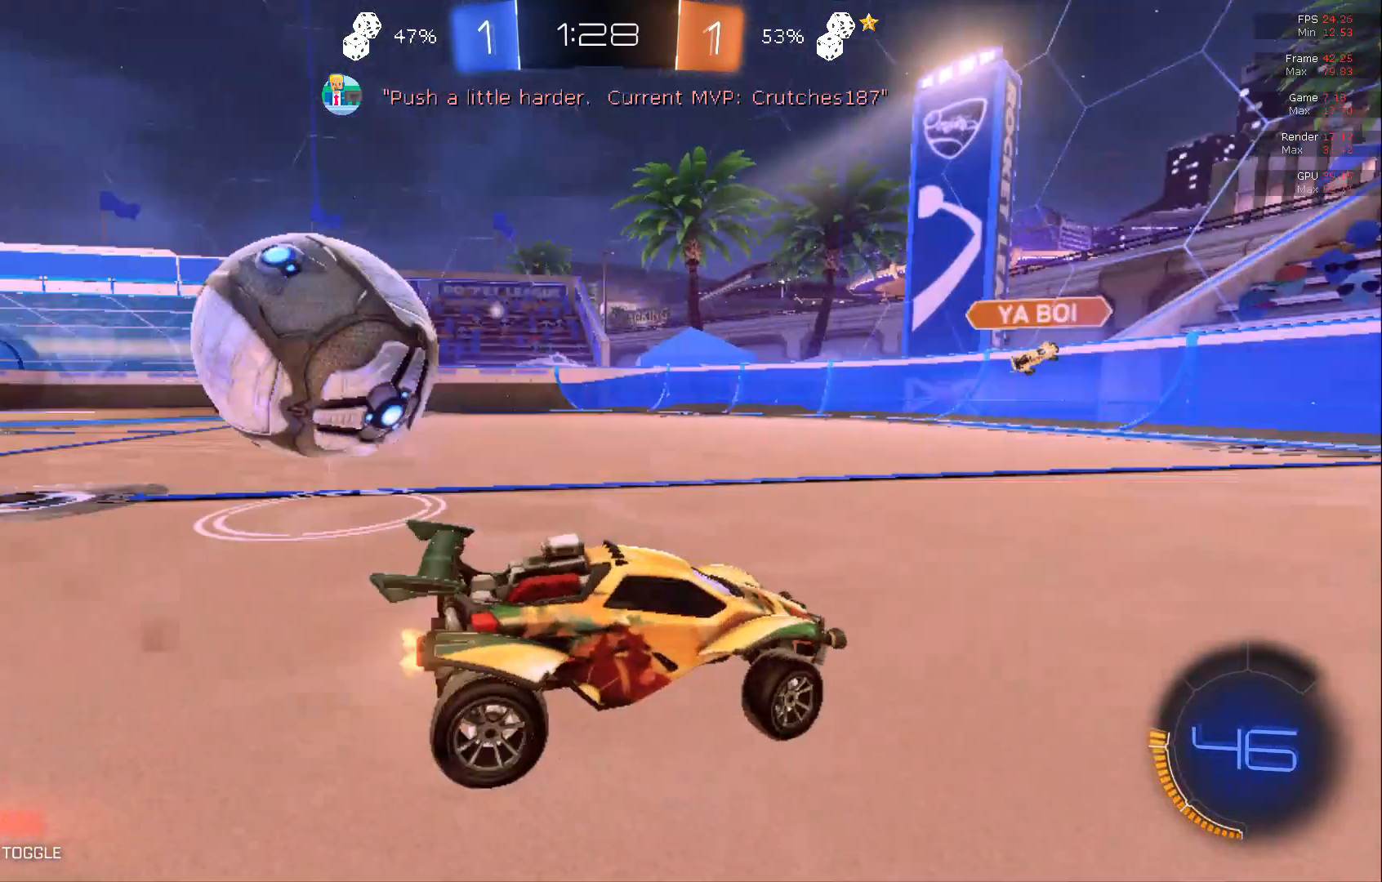
{"buttons": ["R2"], "left_stick": "left", "events": [[267, "B", "down"], [350, "B", "up"]]}
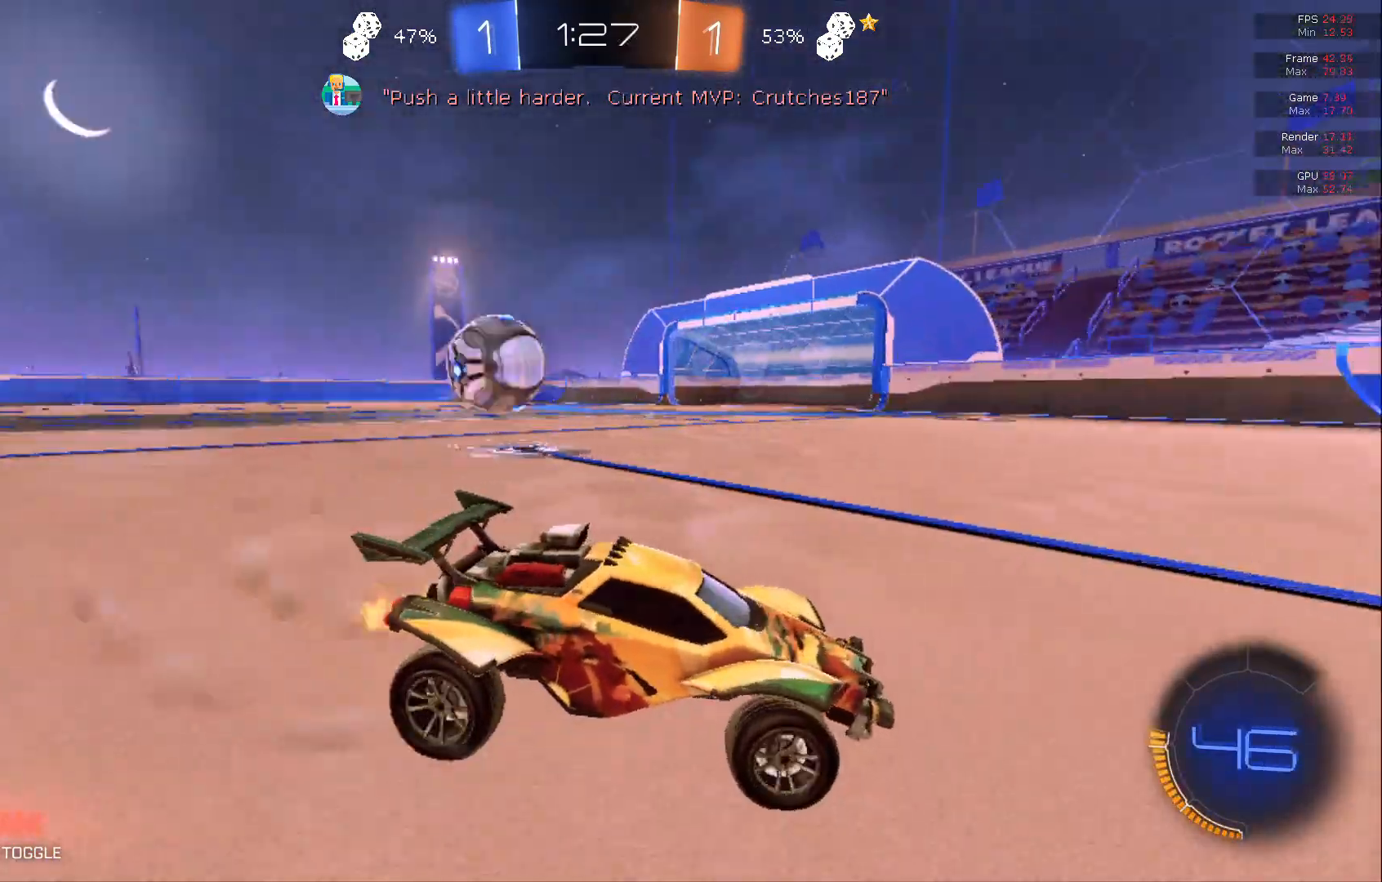
{"buttons": ["B", "R2"], "left_stick": "left", "events": [[33, "B", "down"]]}
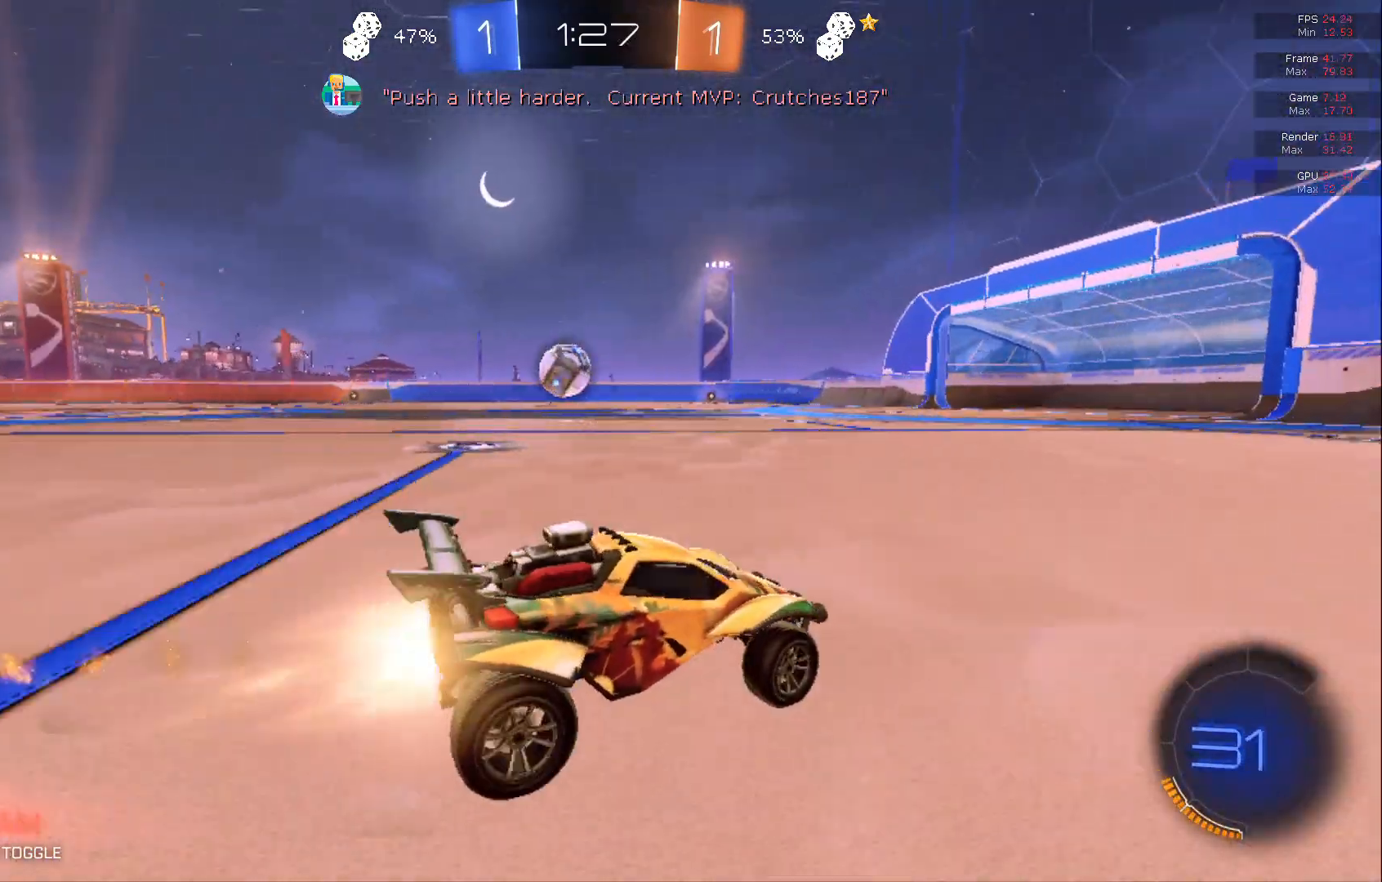
{"buttons": ["B", "R2"], "left_stick": "center", "events": [[450, "left_stick", "center"]]}
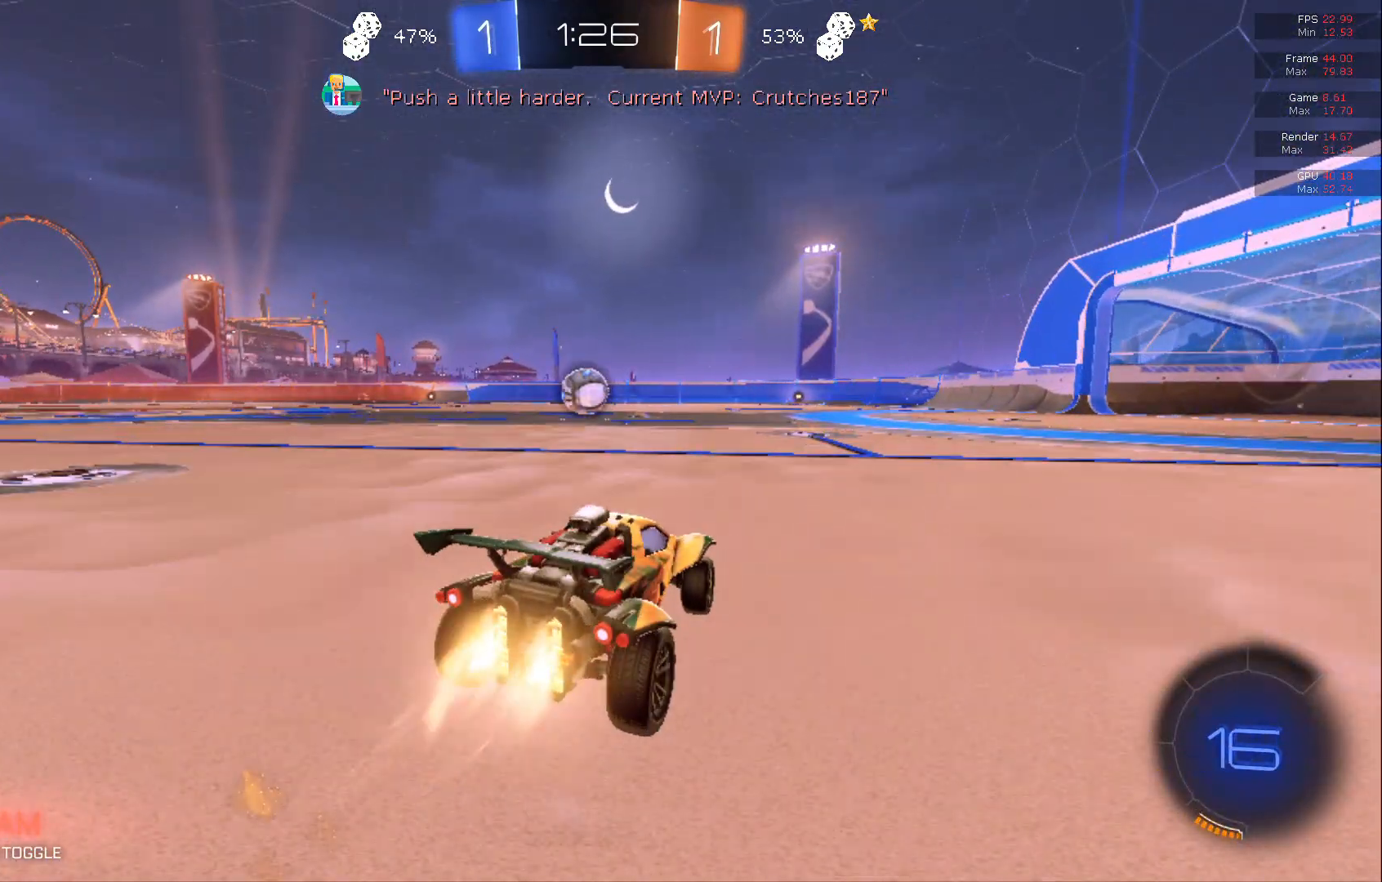
{"buttons": ["B", "R2"], "left_stick": "center", "events": []}
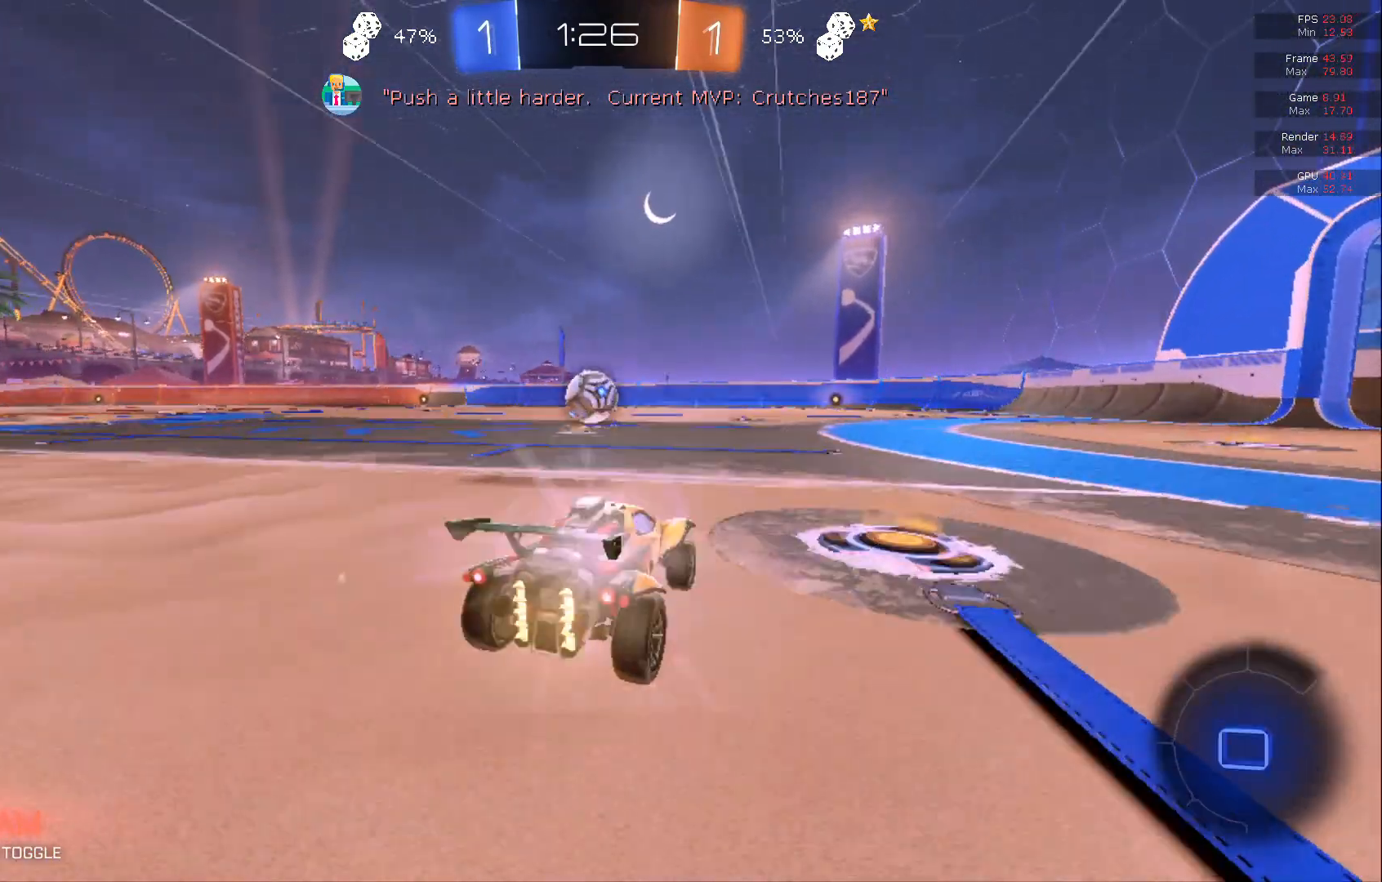
{"buttons": ["R2"], "left_stick": "center", "events": [[350, "B", "up"]]}
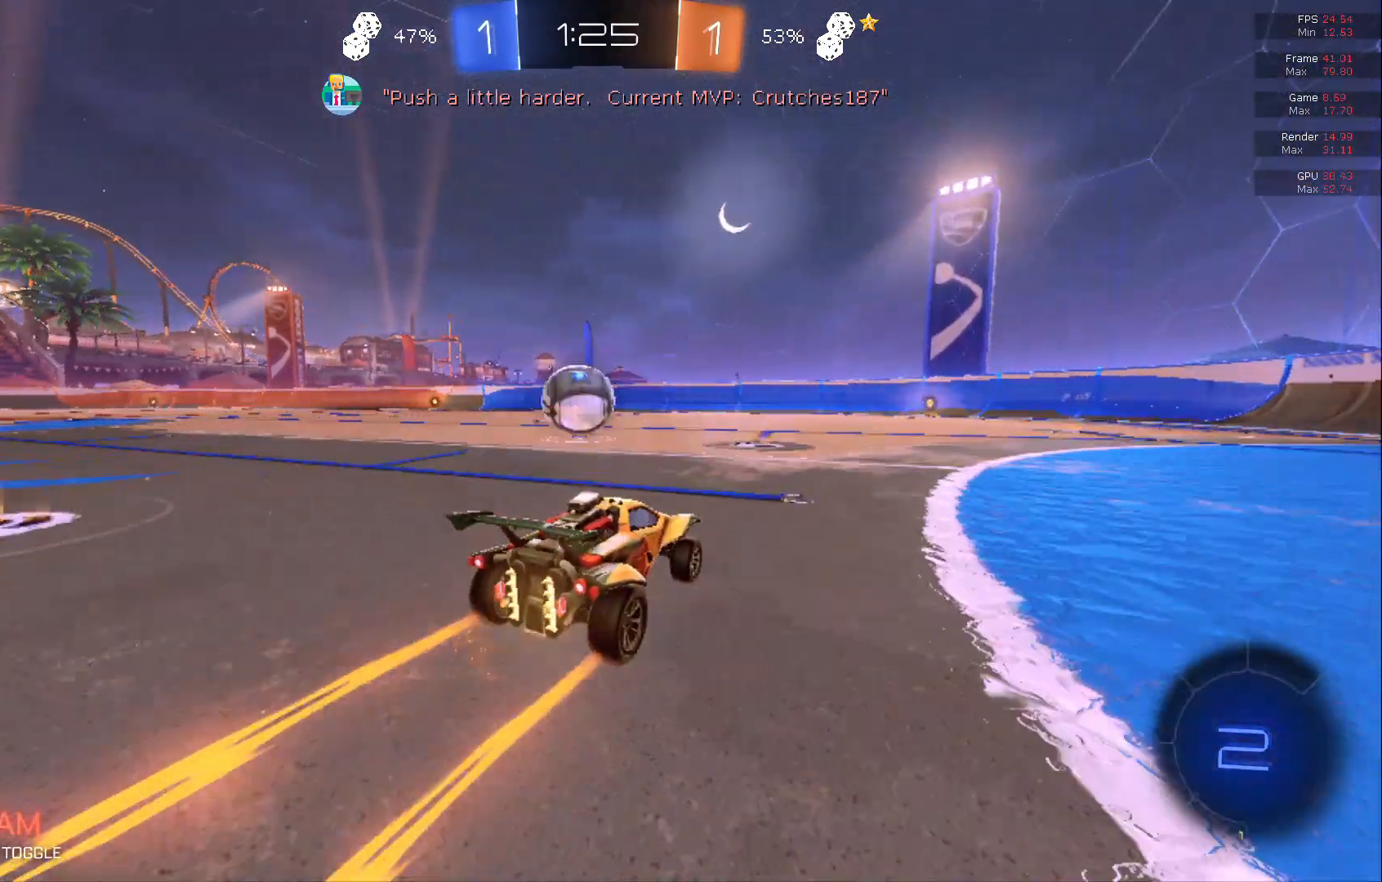
{"buttons": ["R2"], "left_stick": "left", "events": [[117, "left_stick", "left"]]}
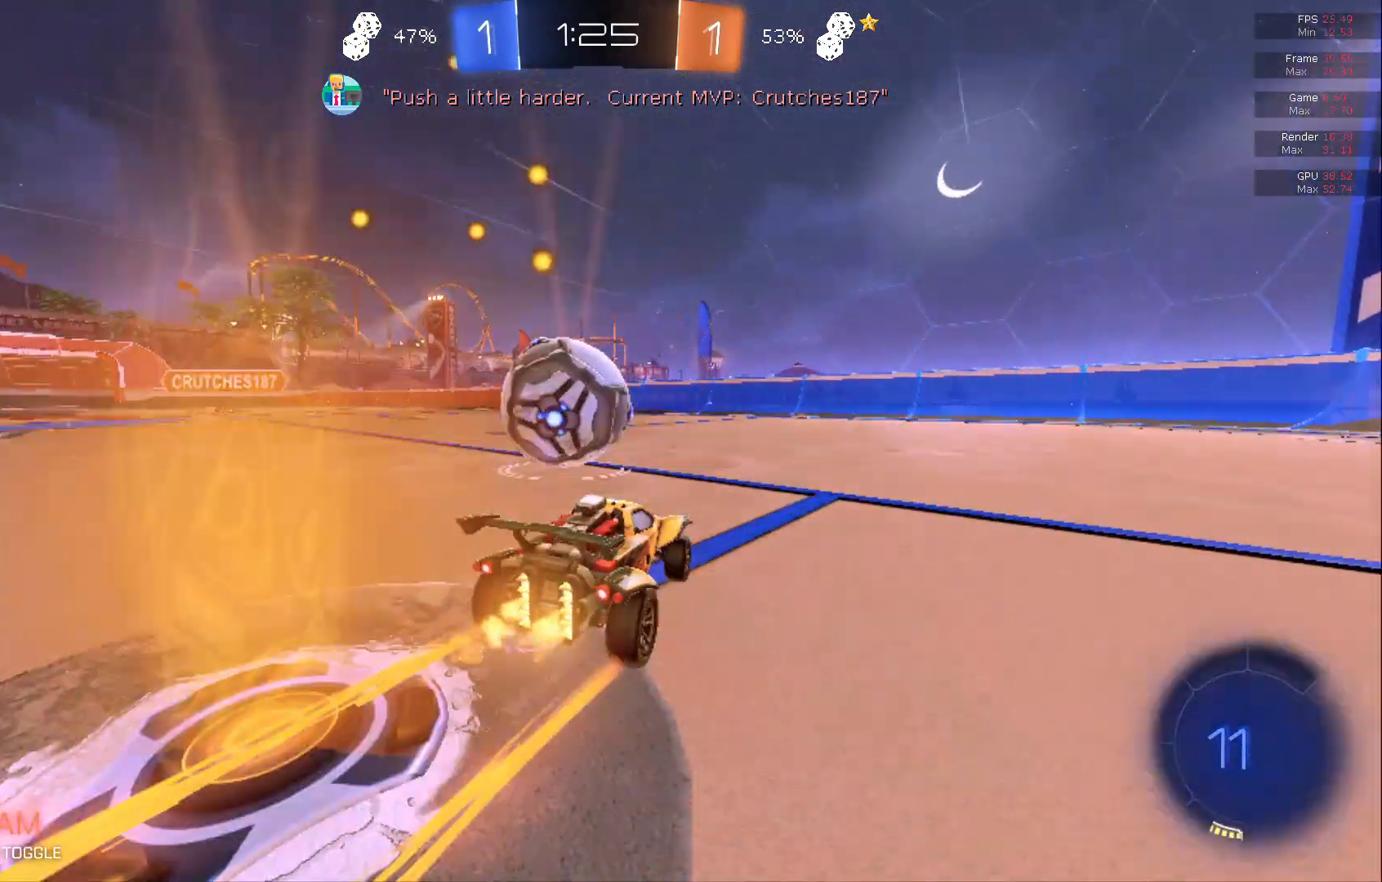
{"buttons": [], "left_stick": "right", "events": [[167, "left_stick", "center"], [333, "R2", "up"], [483, "left_stick", "right"]]}
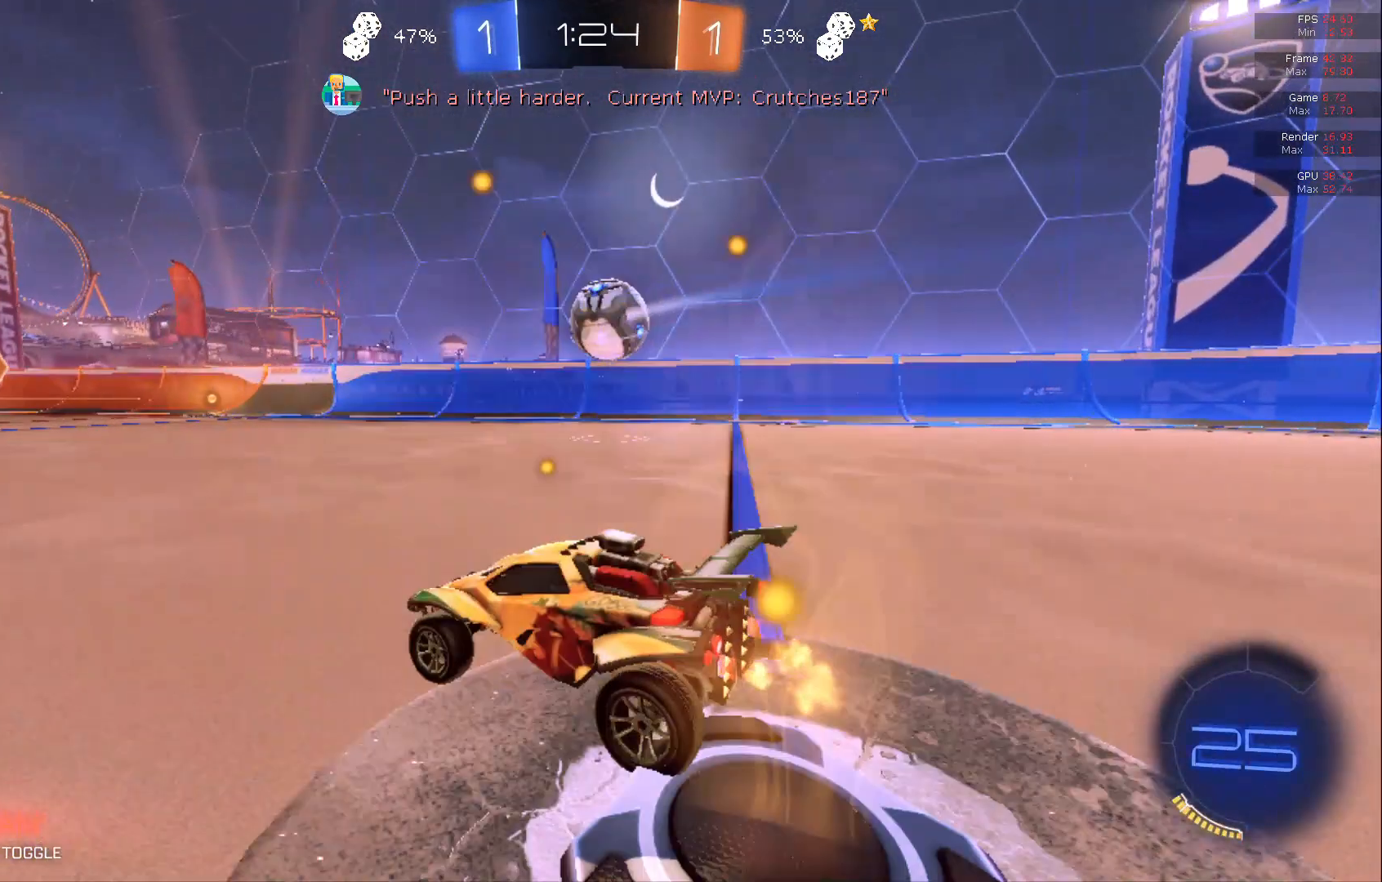
{"buttons": ["R2"], "left_stick": "center", "events": [[150, "left_stick", "center"], [350, "left_stick", "right"], [467, "R2", "down"], [467, "left_stick", "center"]]}
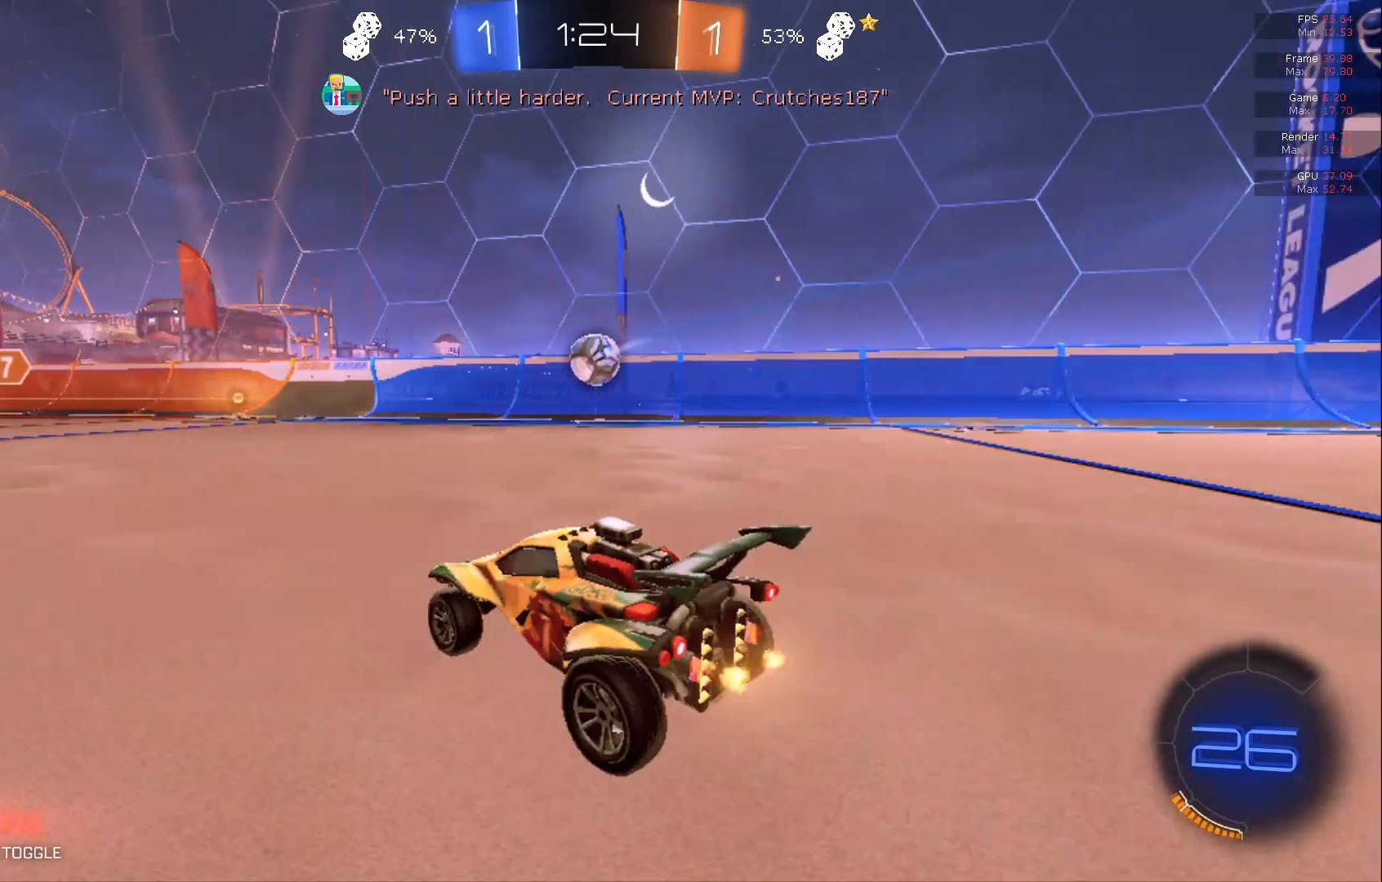
{"buttons": ["L2"], "left_stick": "center", "events": [[500, "L2", "down"], [500, "R2", "up"]]}
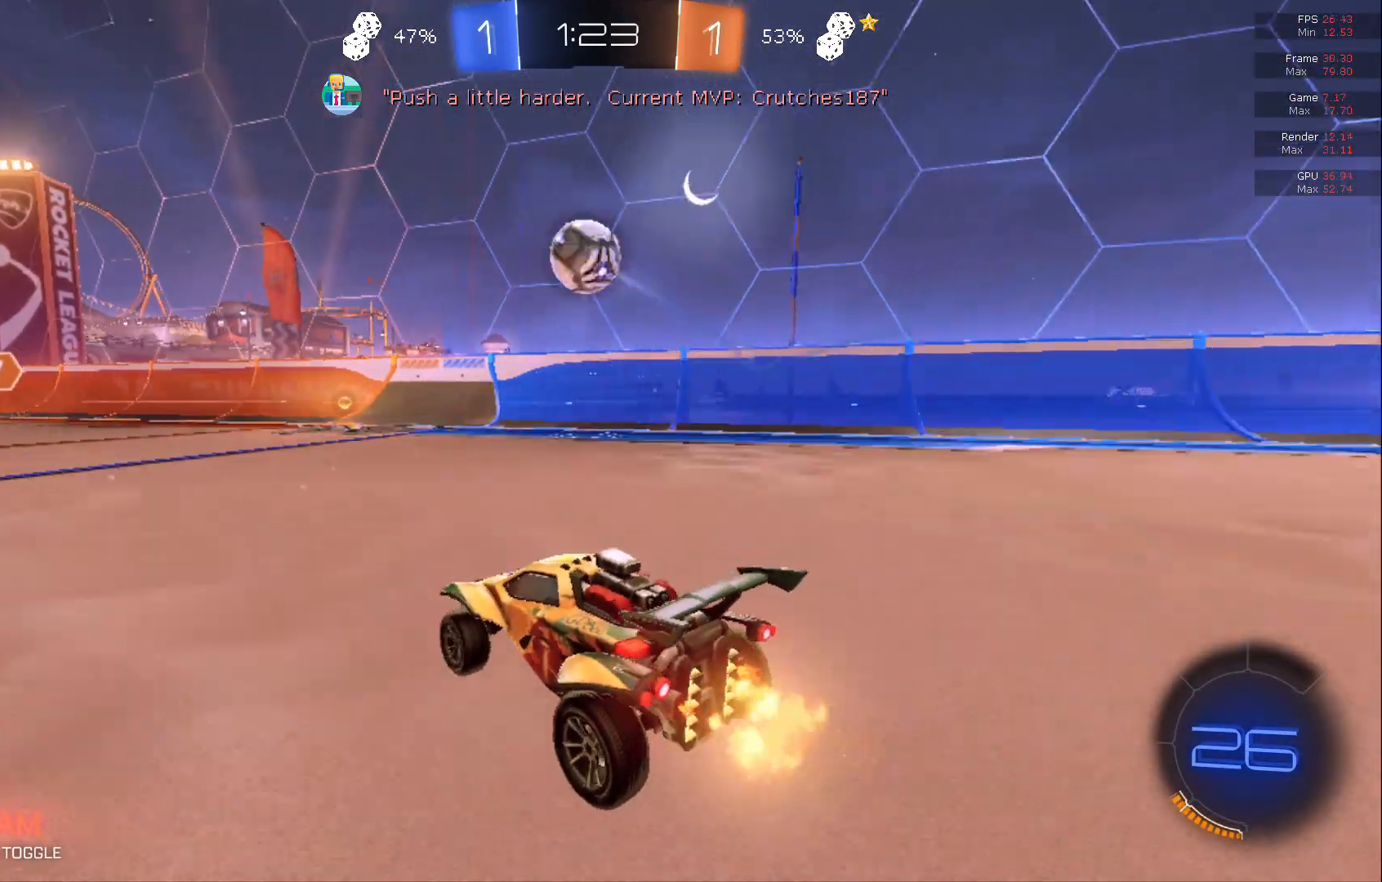
{"buttons": ["R2"], "left_stick": "left", "events": [[67, "R2", "down"], [67, "left_stick", "left"], [150, "L2", "up"]]}
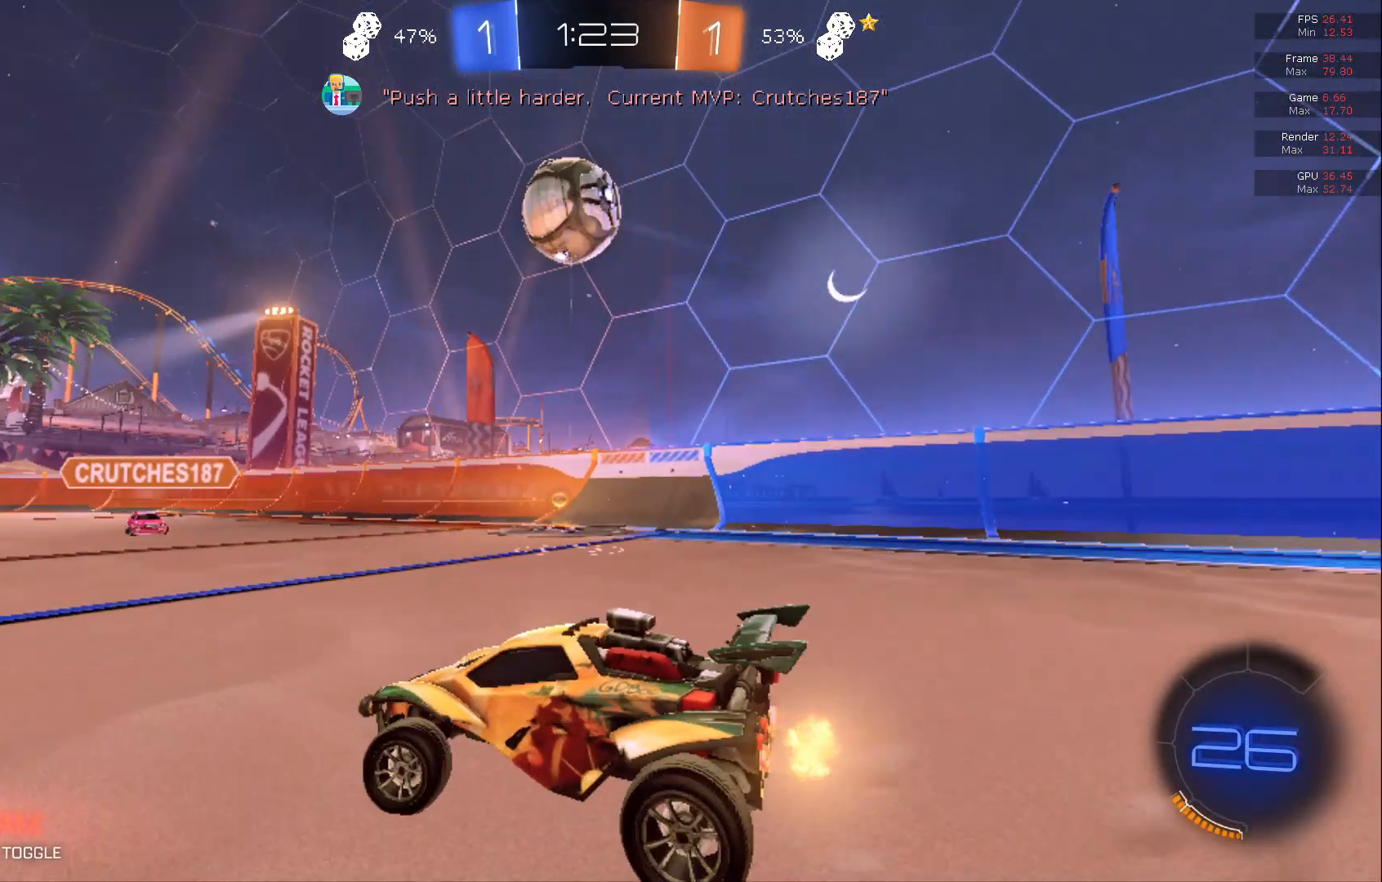
{"buttons": ["A", "B", "R2"], "left_stick": "down", "events": [[117, "left_stick", "center"], [317, "B", "down"], [350, "left_stick", "right"], [400, "A", "down"], [400, "left_stick", "down"]]}
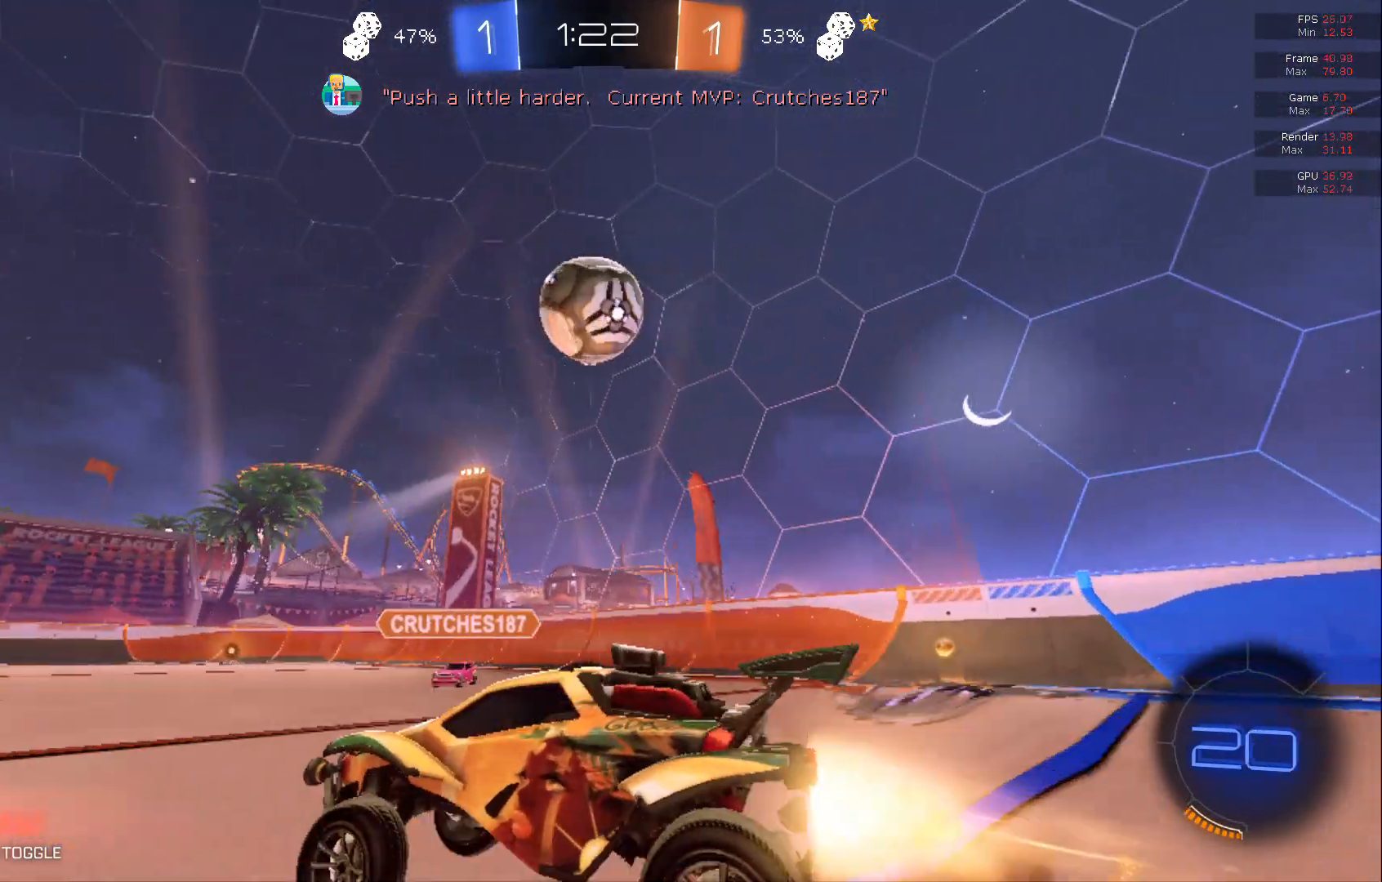
{"buttons": ["B", "R2"], "left_stick": "right", "events": [[67, "A", "up"], [150, "left_stick", "right"], [317, "L1", "down"], [367, "L1", "up"], [367, "left_stick", "down"], [433, "left_stick", "right"]]}
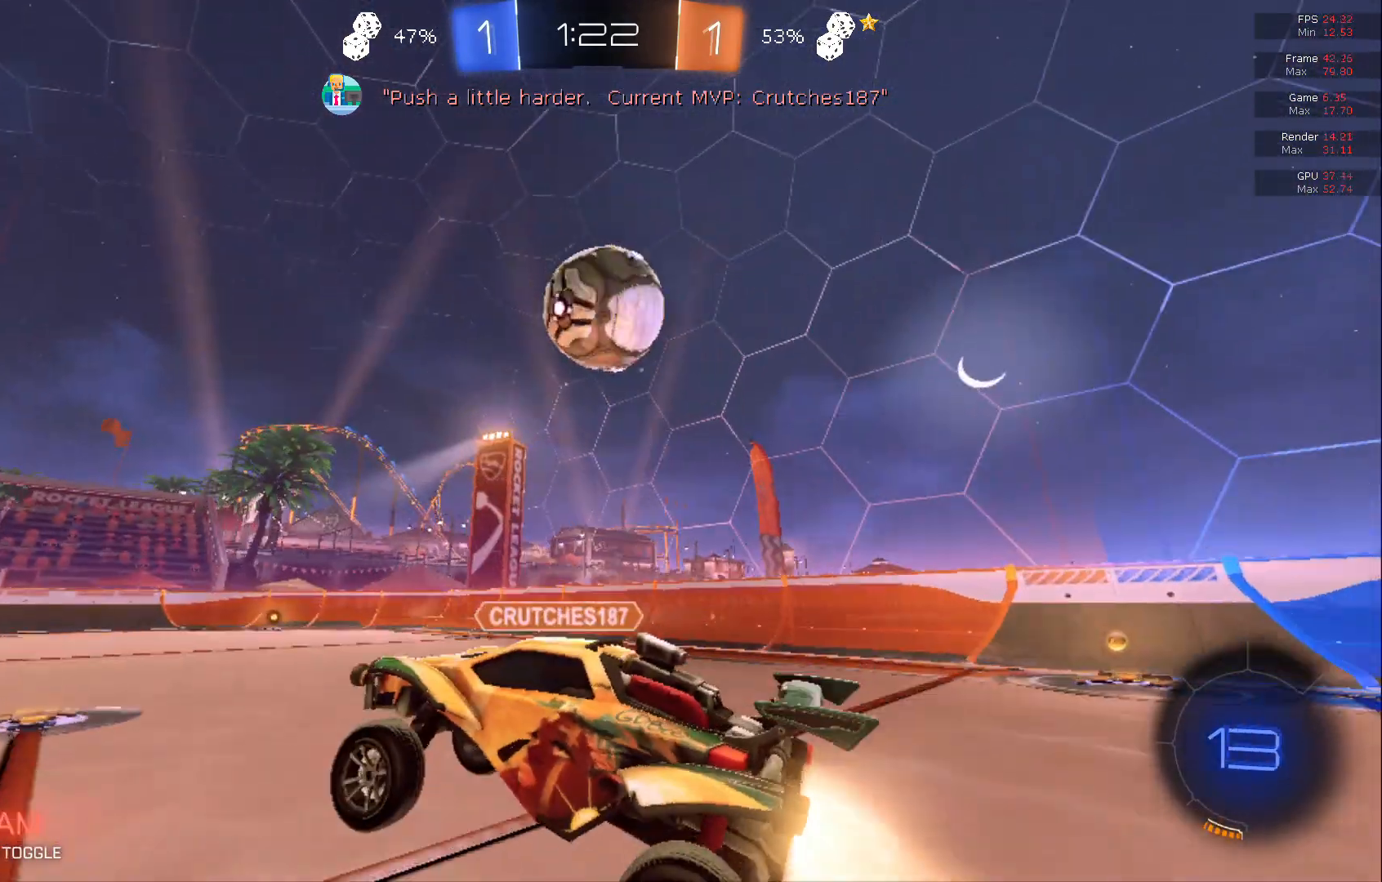
{"buttons": ["A", "B", "R2"], "left_stick": "right", "events": [[117, "L1", "down"], [233, "A", "down"], [233, "L1", "up"]]}
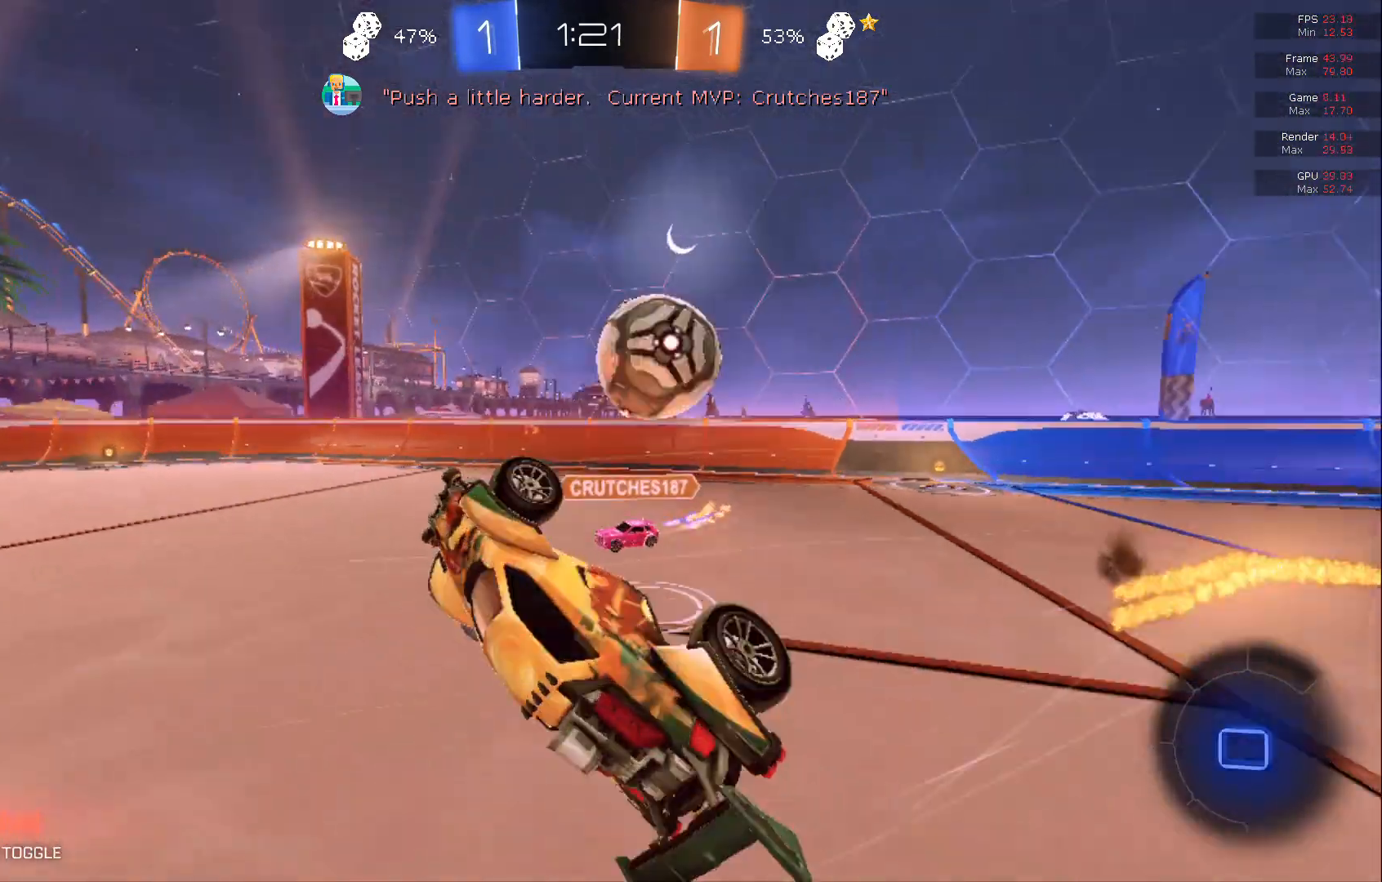
{"buttons": ["B", "R2"], "left_stick": "left", "events": [[50, "A", "up"], [83, "left_stick", "center"], [433, "left_stick", "left"]]}
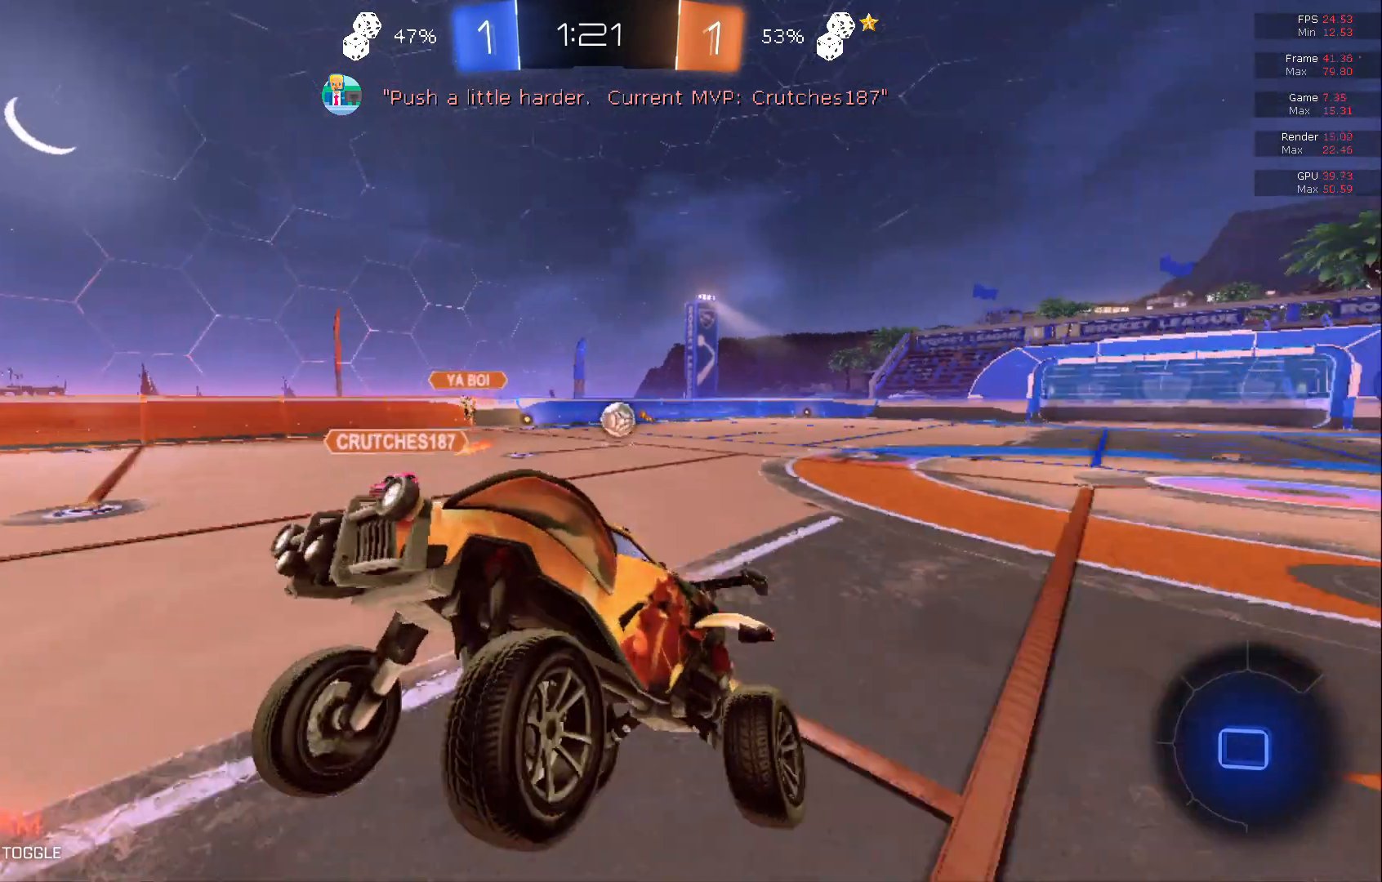
{"buttons": ["B", "R2"], "left_stick": "left", "events": [[33, "Y", "down"], [183, "left_stick", "center"], [217, "Y", "up"], [383, "left_stick", "left"]]}
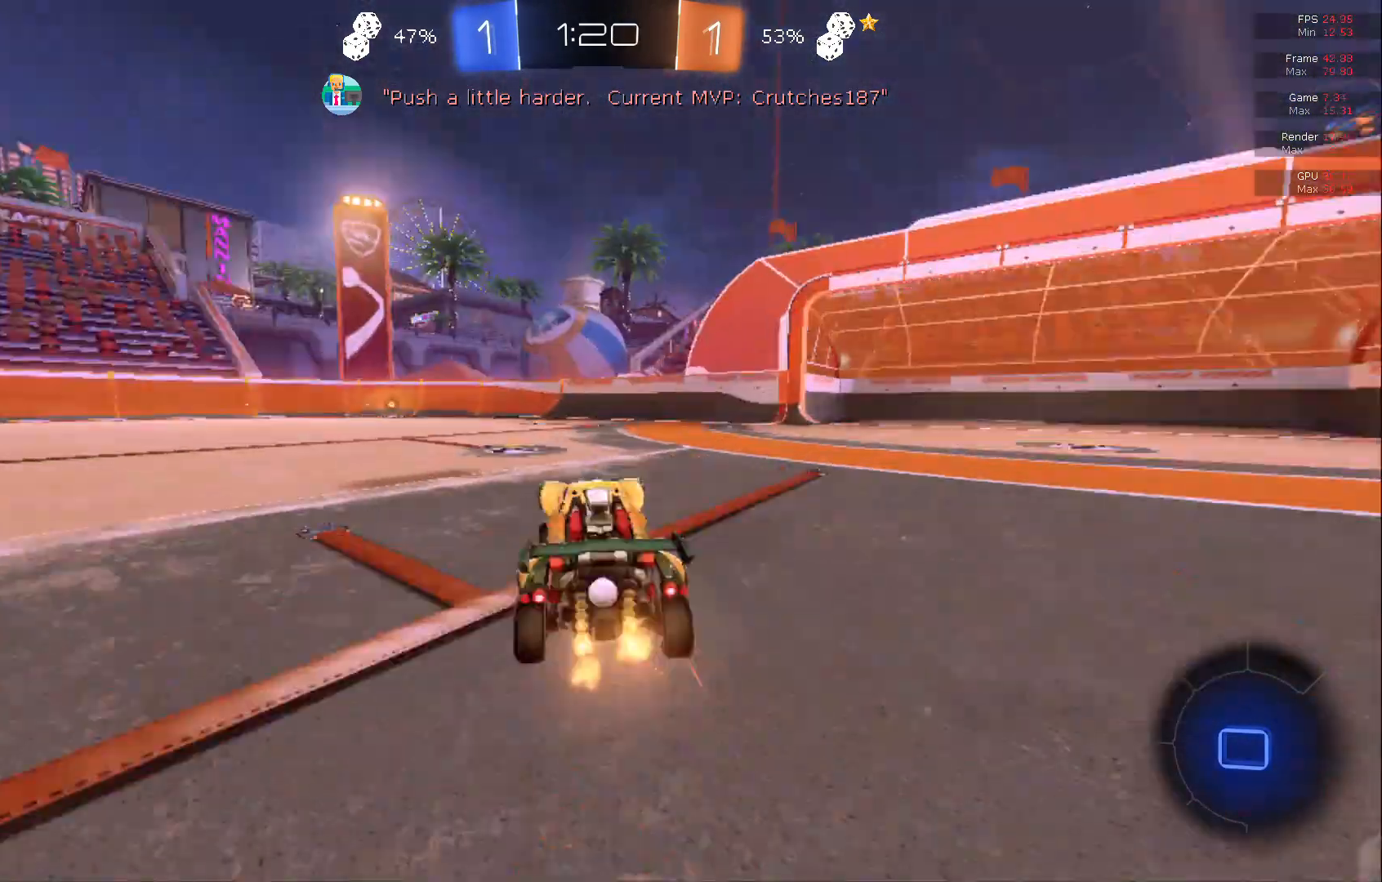
{"buttons": ["B", "R2"], "left_stick": "right", "events": [[267, "left_stick", "center"], [433, "left_stick", "right"]]}
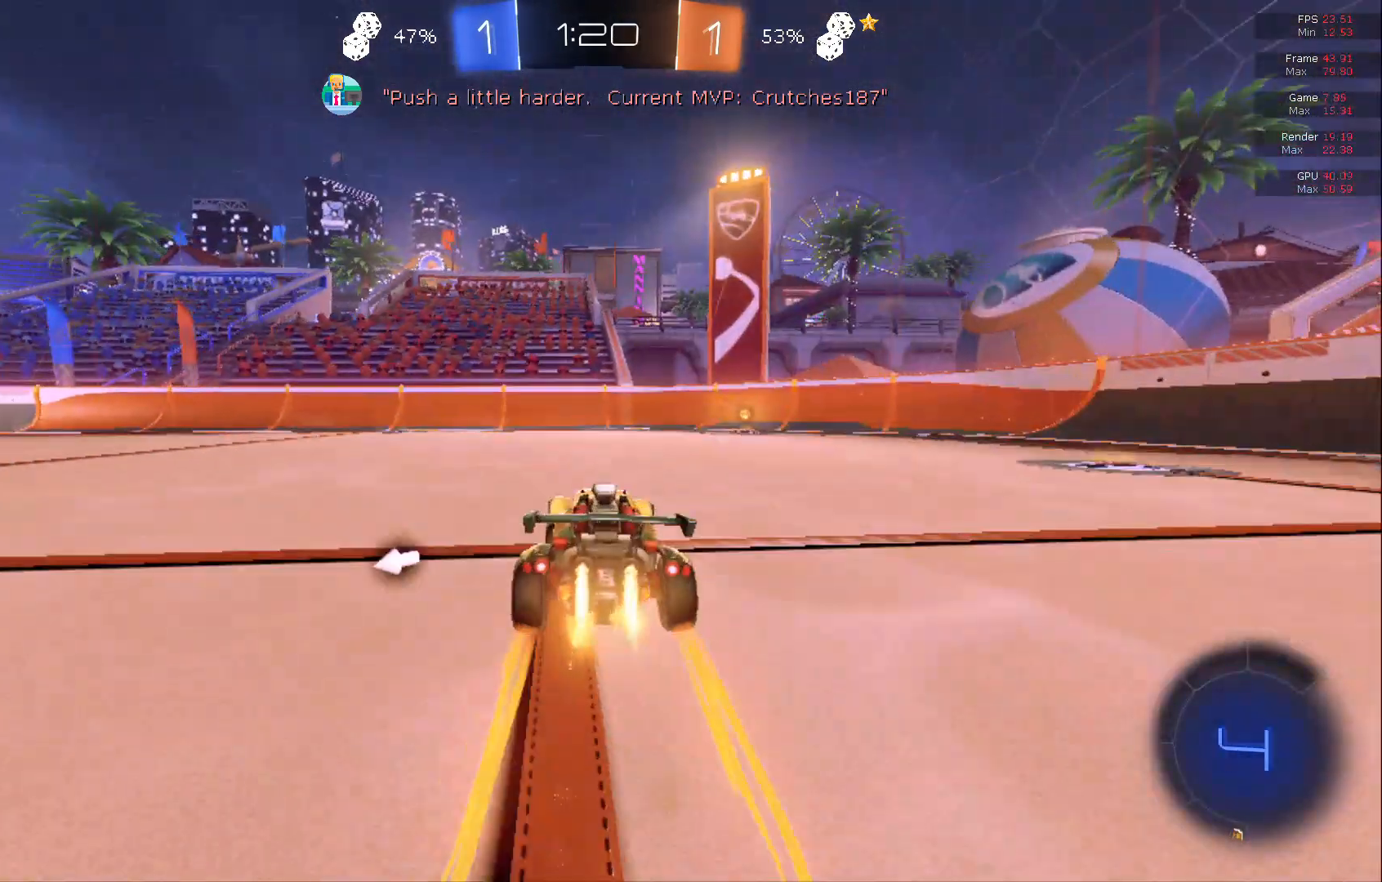
{"buttons": ["B", "R2"], "left_stick": "center", "events": [[183, "left_stick", "center"]]}
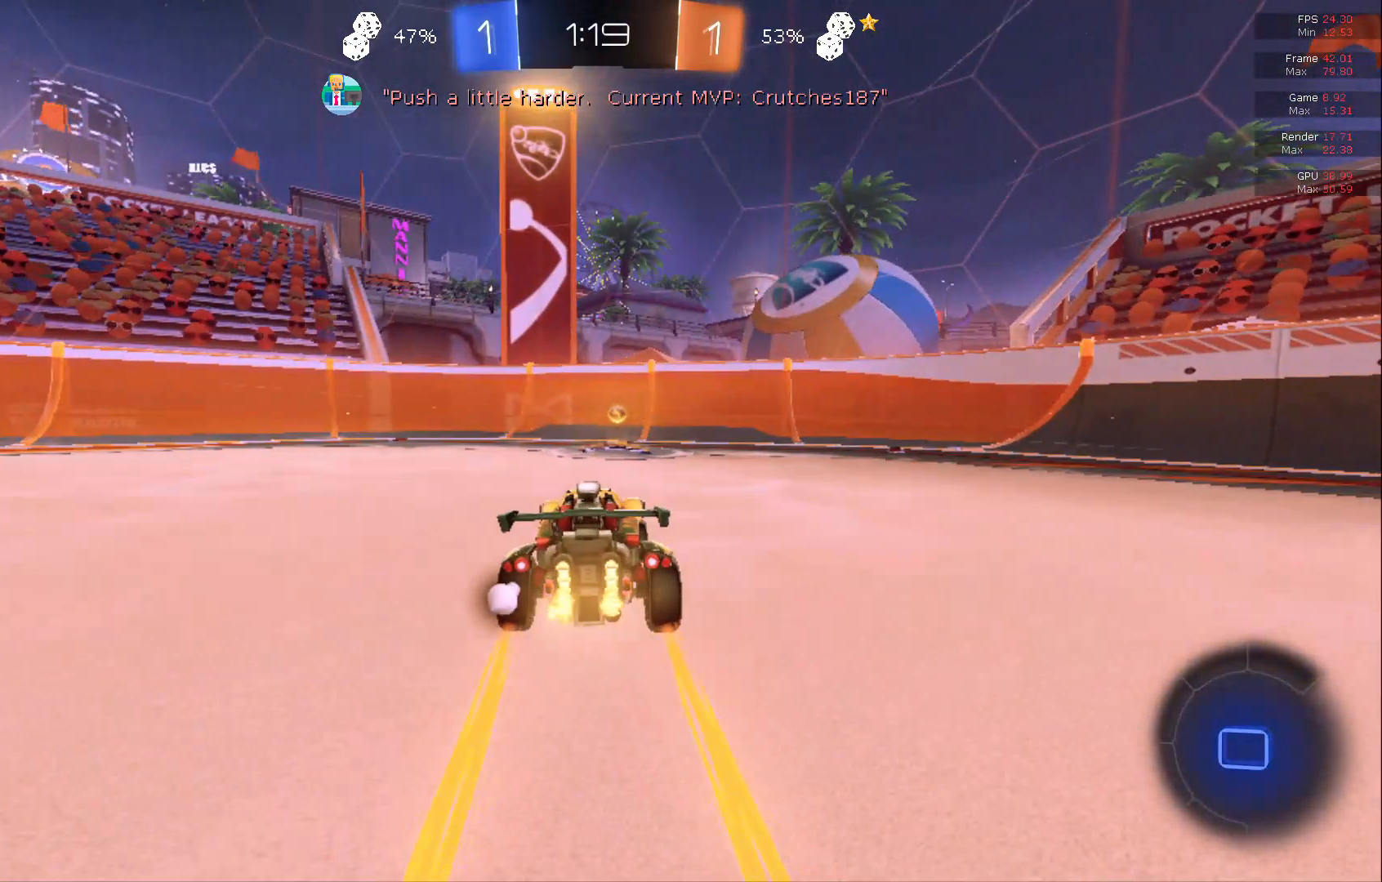
{"buttons": ["B", "R2"], "left_stick": "left", "events": [[117, "left_stick", "left"]]}
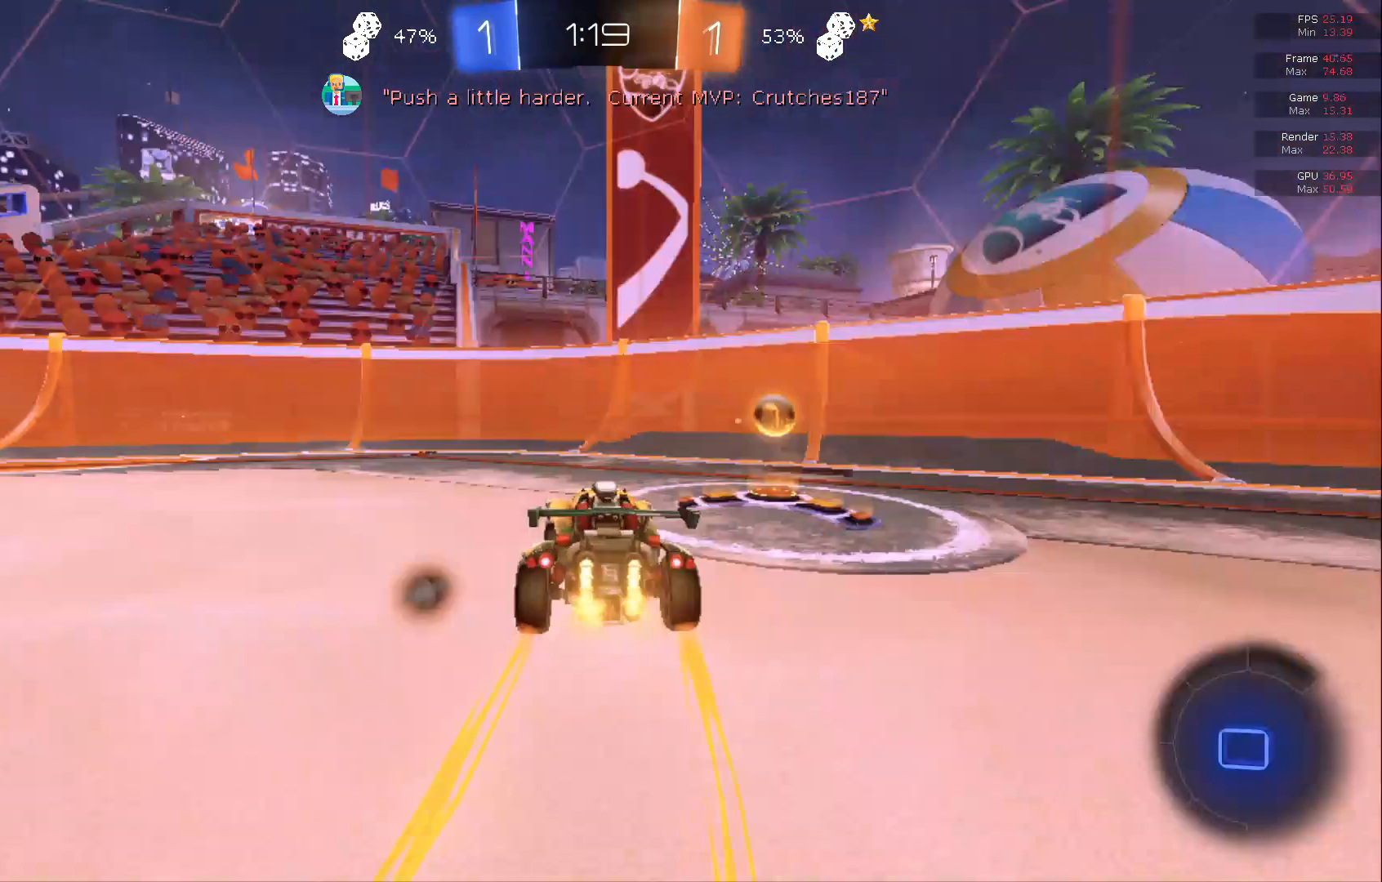
{"buttons": ["B", "R2"], "left_stick": "left", "events": []}
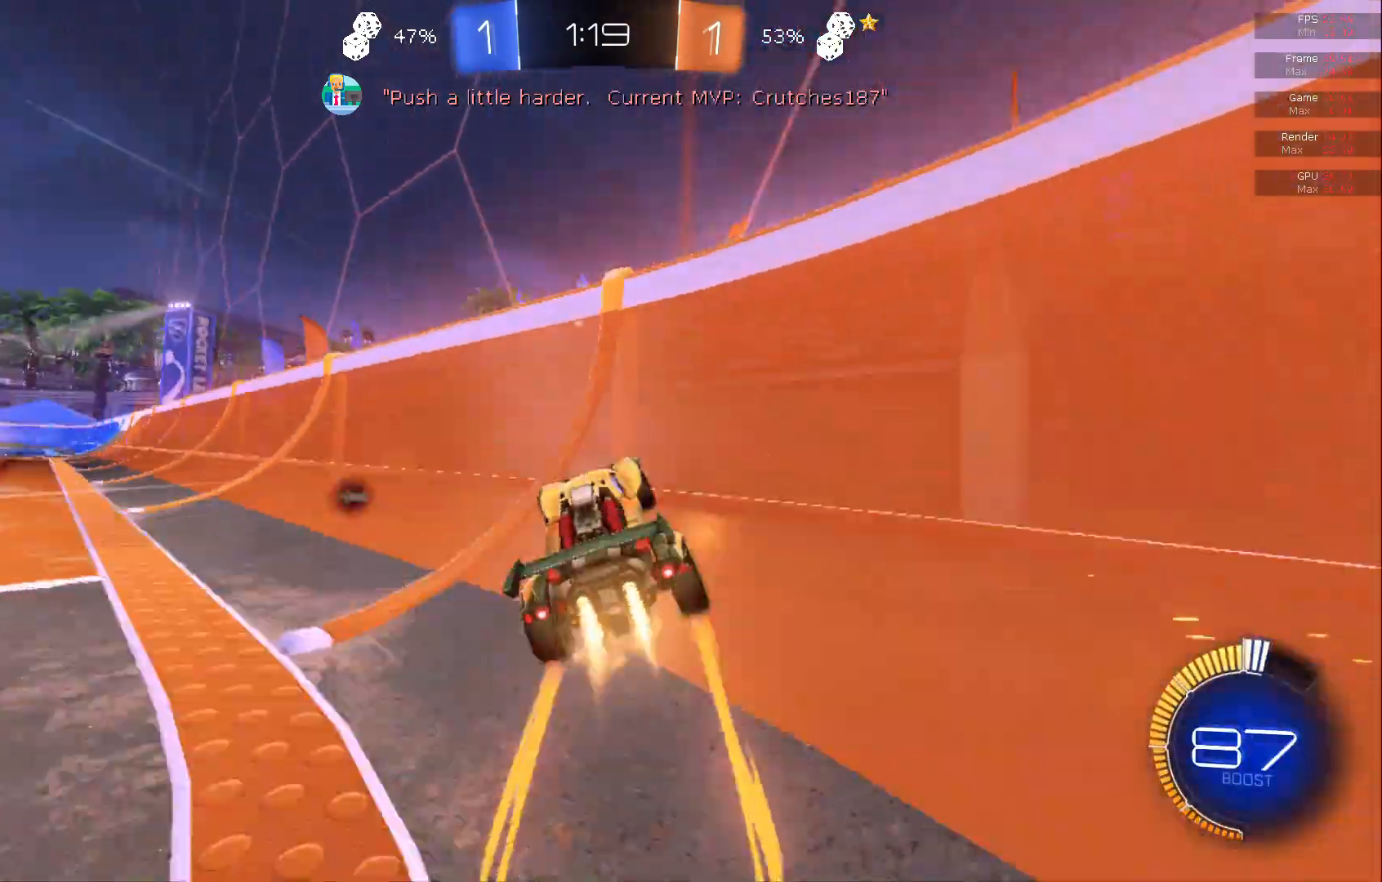
{"buttons": ["R2"], "left_stick": "center", "events": [[400, "left_stick", "center"], [500, "B", "up"]]}
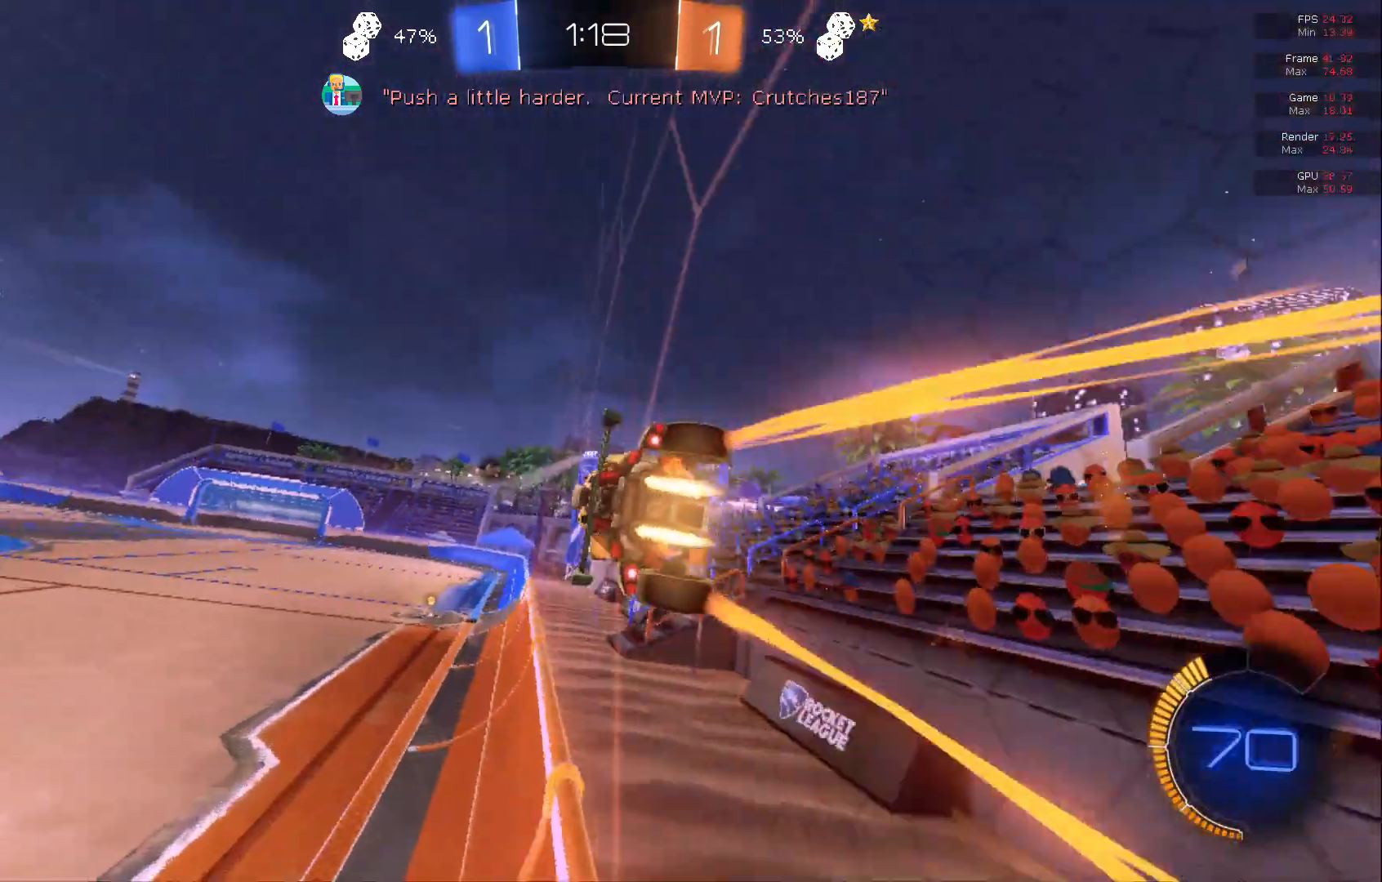
{"buttons": ["A", "R1", "R2"], "left_stick": "center", "events": [[300, "A", "down"], [300, "R1", "down"]]}
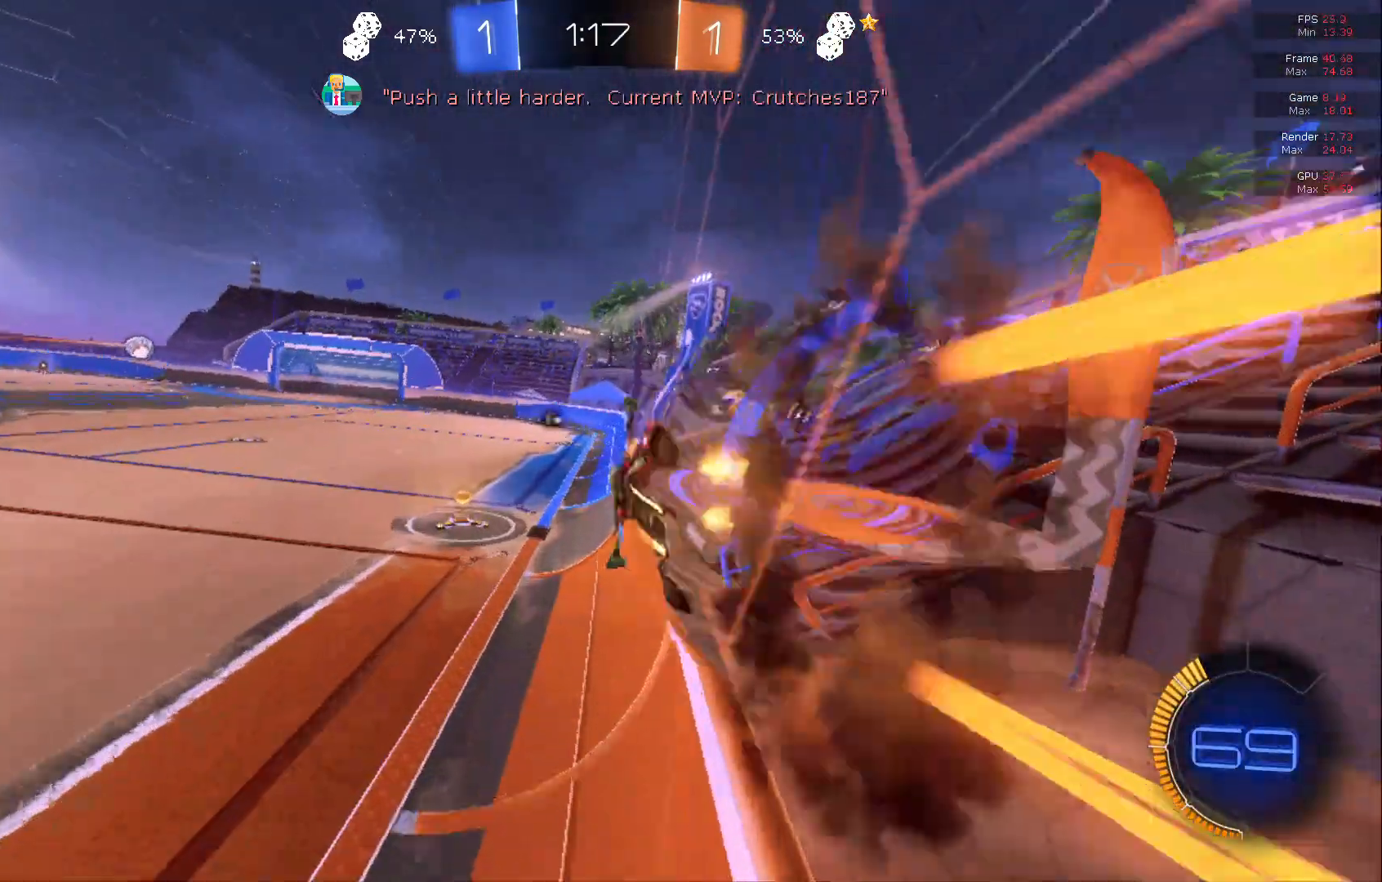
{"buttons": ["R2"], "left_stick": "up", "events": [[50, "R1", "up"], [50, "left_stick", "down"], [83, "A", "up"], [317, "left_stick", "center"], [367, "left_stick", "up"]]}